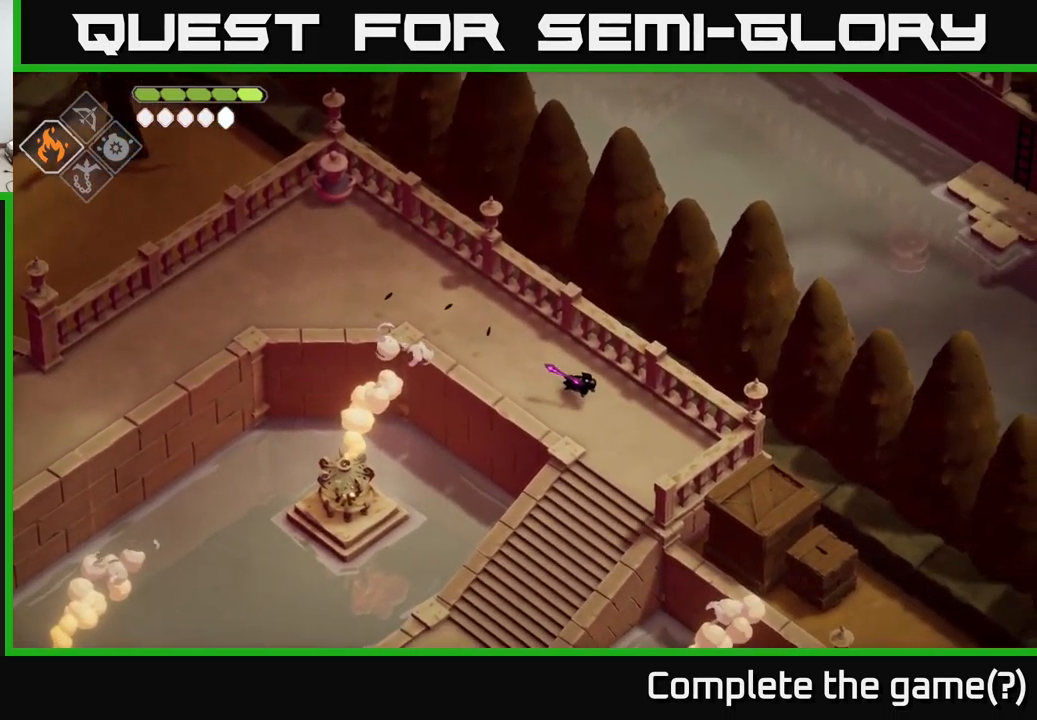
Gameplay with a controller (Xbox layout); each line is a JSON object with the inputs held at the frame after it. "events" lists button and stick changes between this image and that frame as [ms after this image, input, new state], when the widget could be followed in between.
{"buttons": ["A"], "left_stick": "down-left", "right_stick": "center", "events": [[133, "left_stick", "down"], [317, "left_stick", "down-left"], [400, "A", "down"]]}
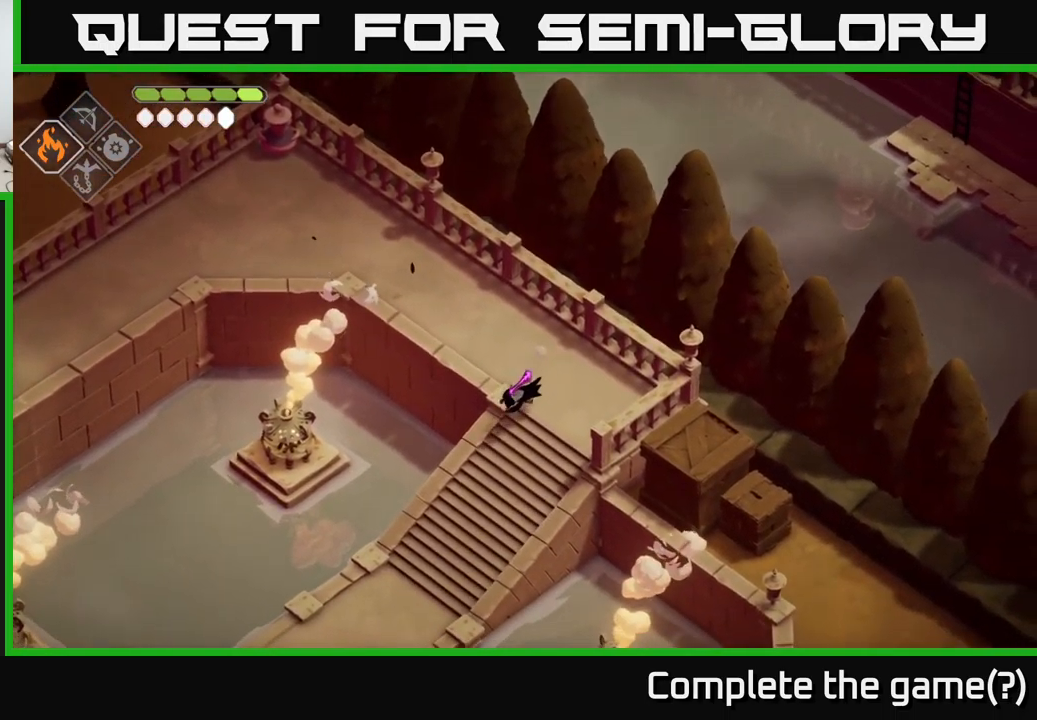
{"buttons": [], "left_stick": "down-left", "right_stick": "down", "events": [[83, "A", "up"], [283, "right_stick", "down"]]}
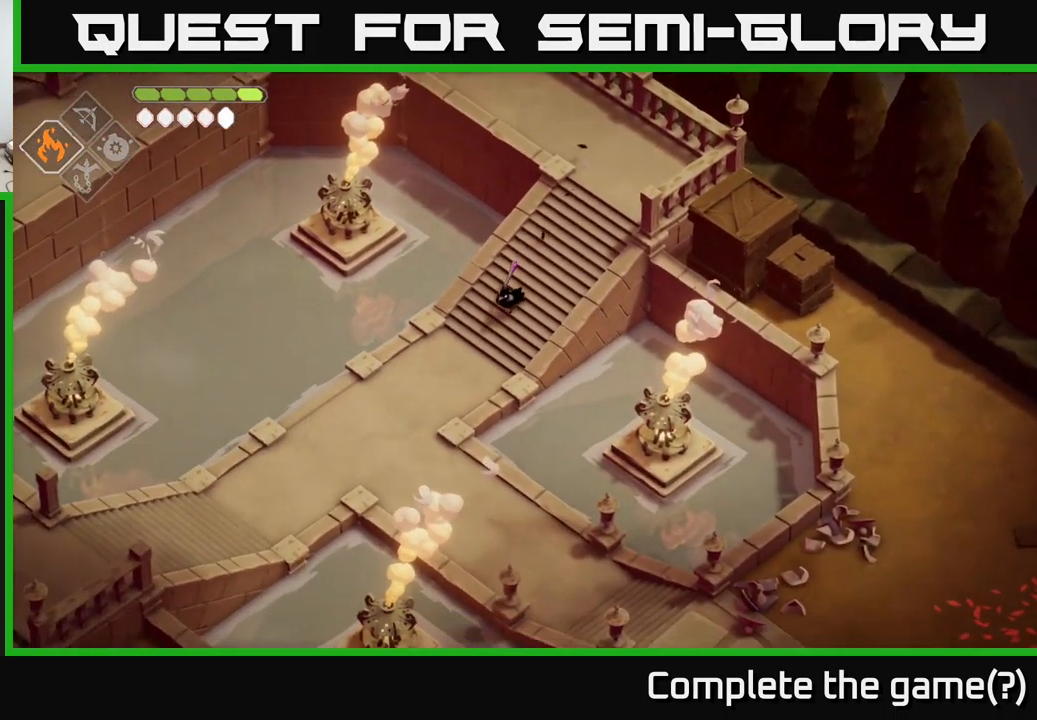
{"buttons": [], "left_stick": "down-left", "right_stick": "down", "events": []}
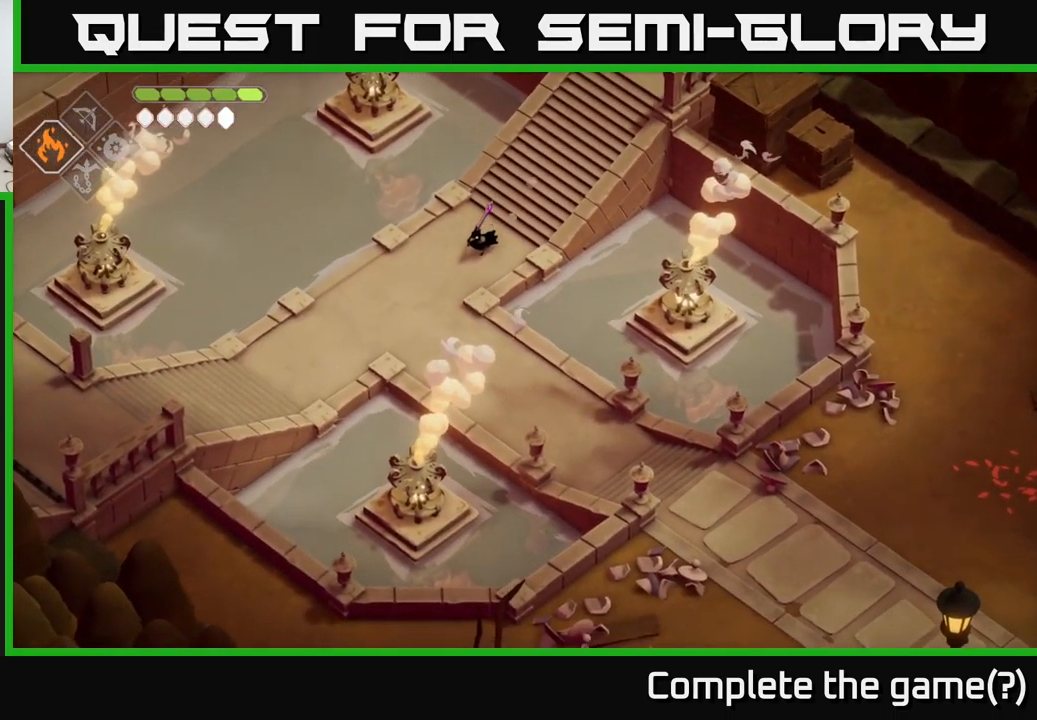
{"buttons": [], "left_stick": "down", "right_stick": "down", "events": [[267, "left_stick", "down"]]}
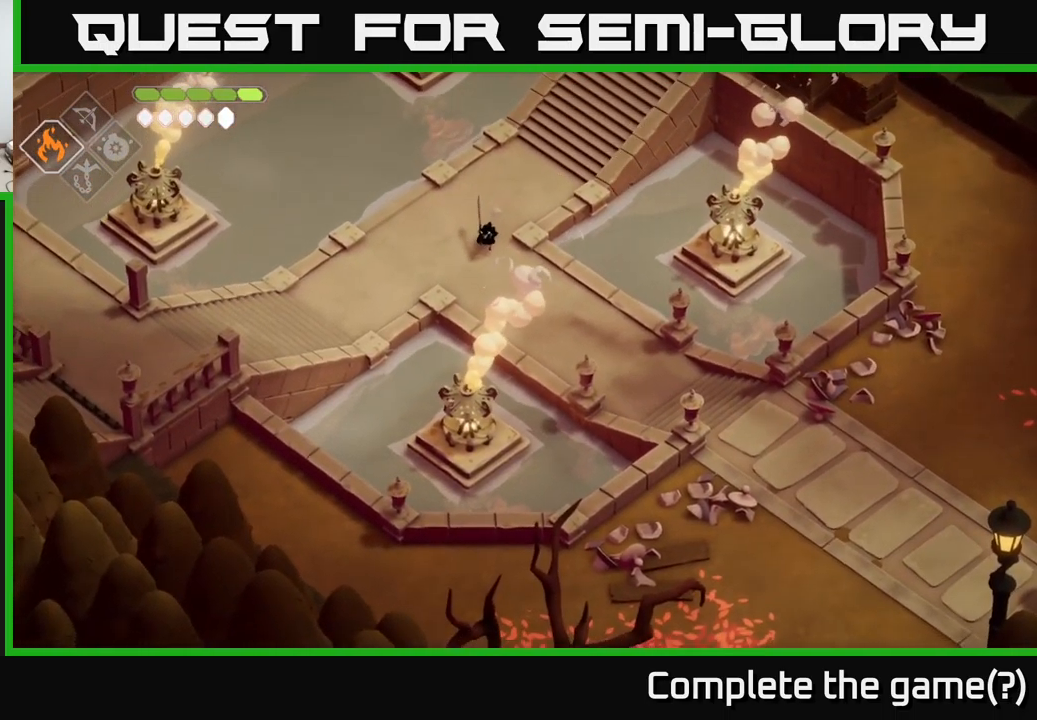
{"buttons": [], "left_stick": "down-right", "right_stick": "center", "events": [[67, "left_stick", "down-right"], [300, "right_stick", "center"]]}
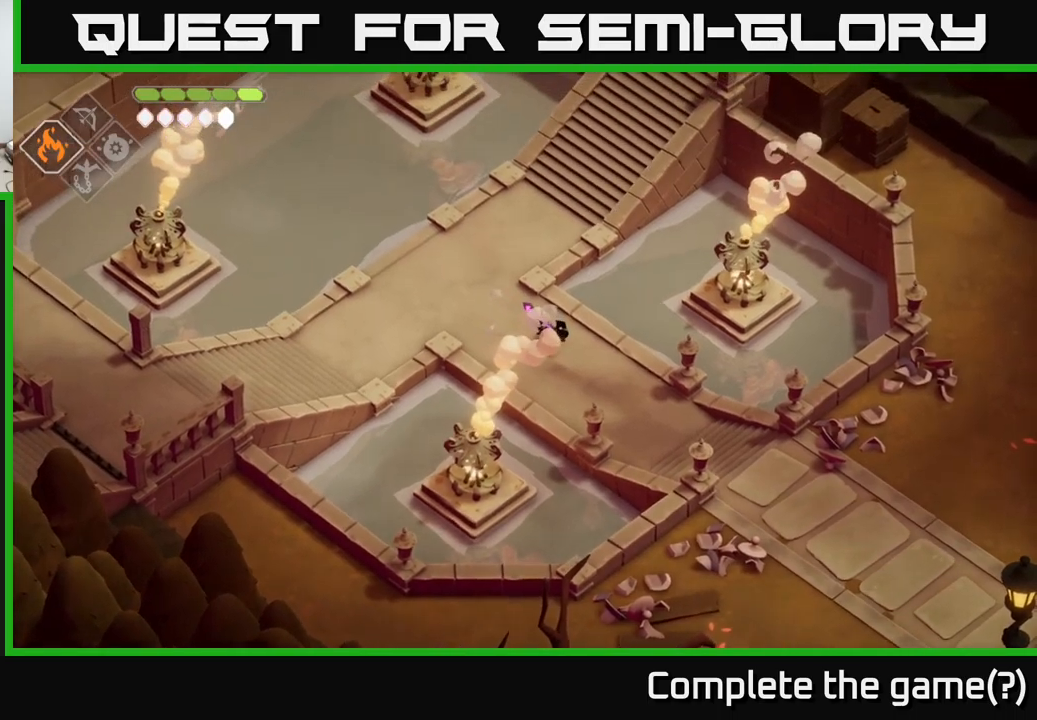
{"buttons": [], "left_stick": "center", "right_stick": "center", "events": [[117, "START", "down"], [134, "left_stick", "center"], [234, "START", "up"]]}
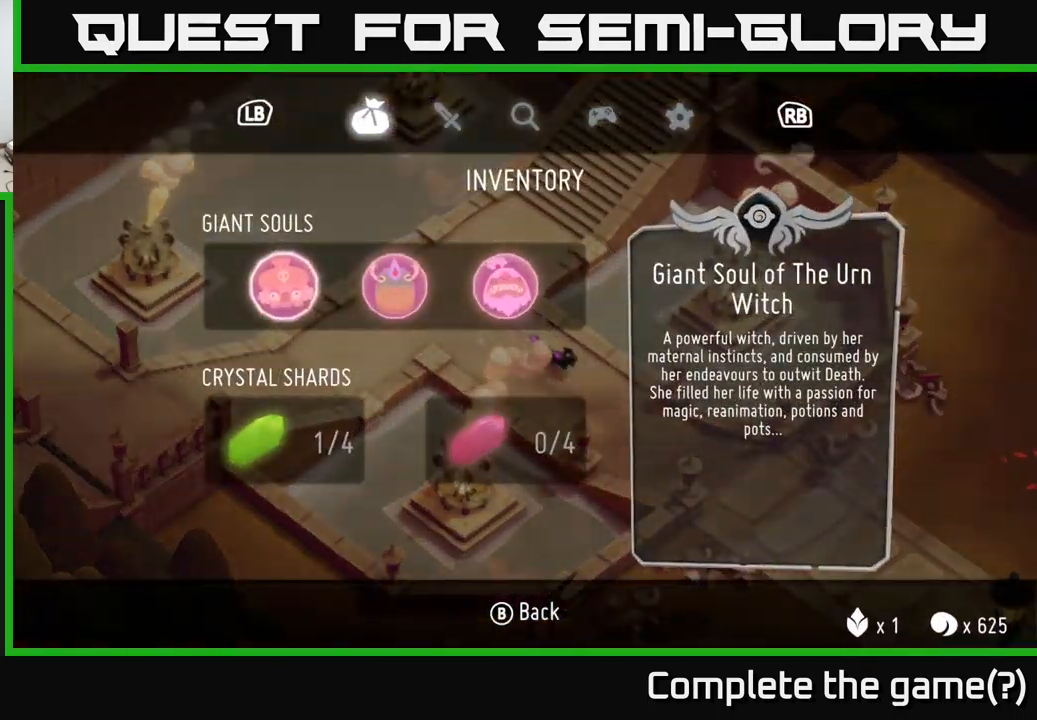
{"buttons": ["B"], "left_stick": "center", "right_stick": "center", "events": [[467, "B", "down"]]}
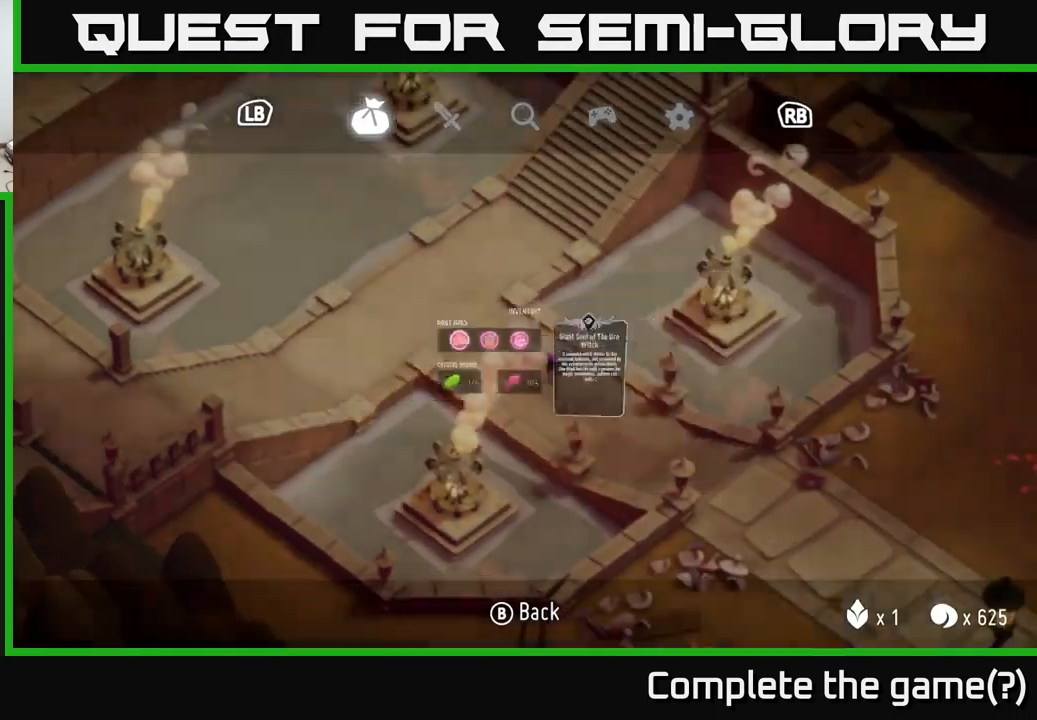
{"buttons": ["A"], "left_stick": "down-right", "right_stick": "center", "events": [[67, "left_stick", "down-right"], [84, "B", "up"], [467, "A", "down"]]}
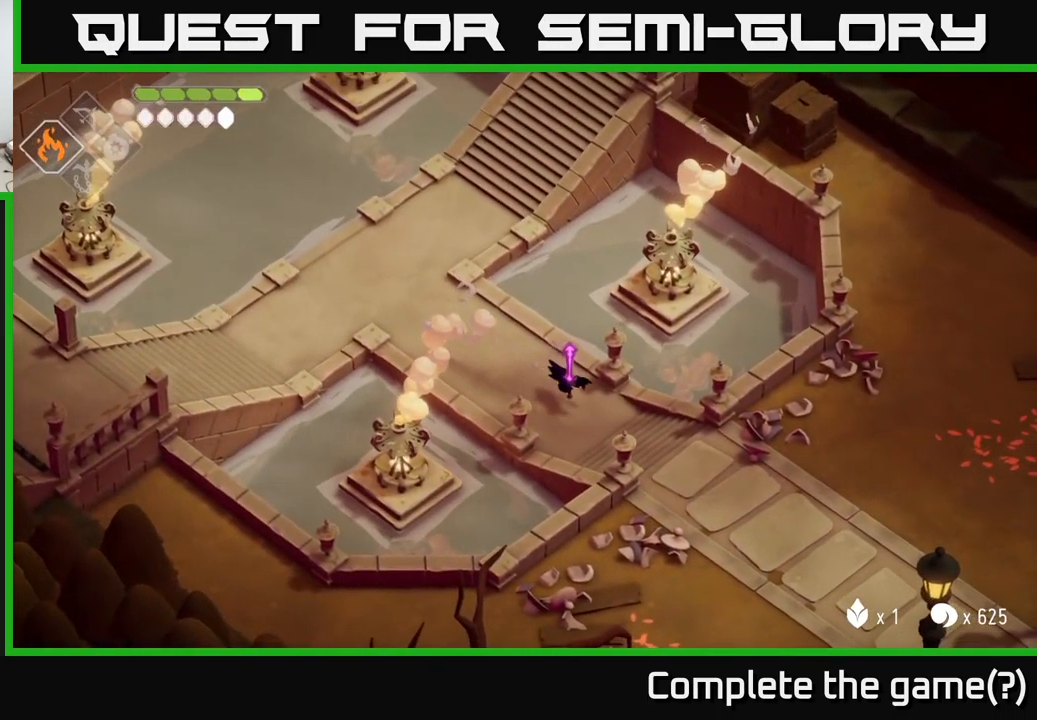
{"buttons": [], "left_stick": "right", "right_stick": "up-right", "events": [[100, "A", "up"], [367, "left_stick", "right"], [450, "right_stick", "up-right"]]}
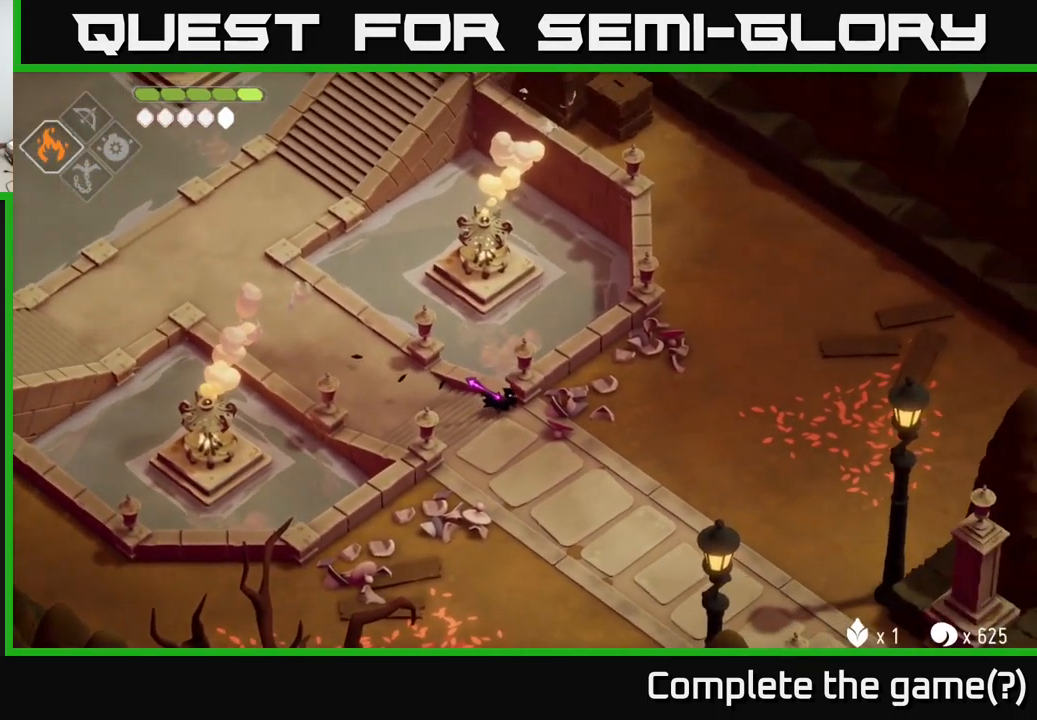
{"buttons": [], "left_stick": "up-right", "right_stick": "right", "events": [[134, "right_stick", "right"], [467, "left_stick", "up-right"]]}
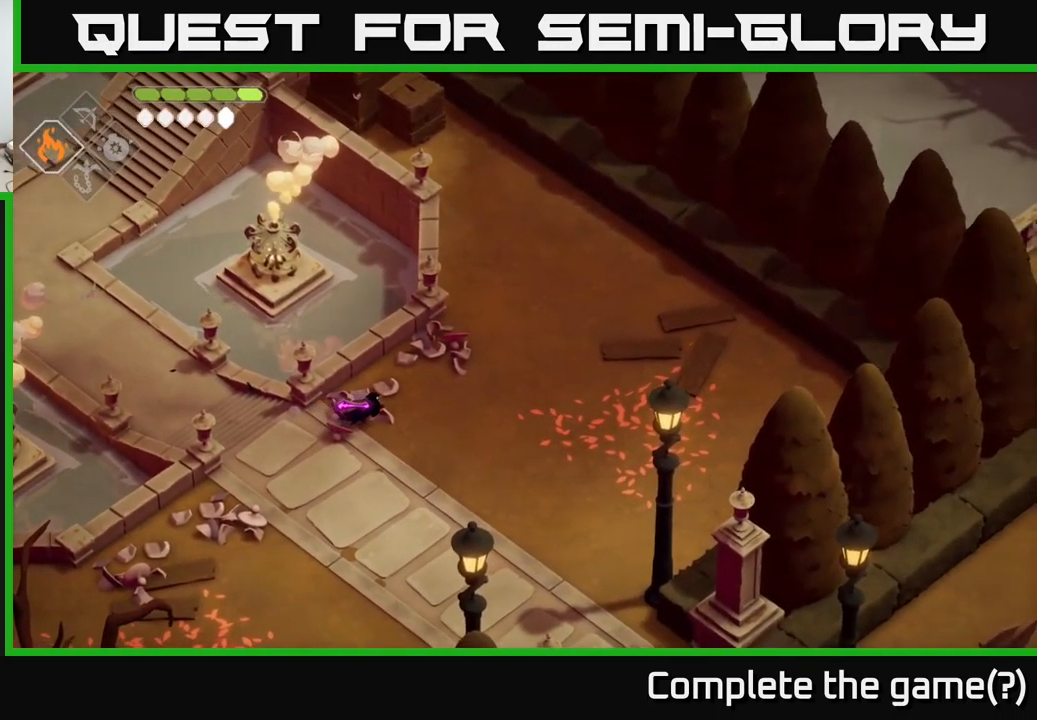
{"buttons": ["A"], "left_stick": "up-right", "right_stick": "center", "events": [[100, "right_stick", "center"], [400, "A", "down"]]}
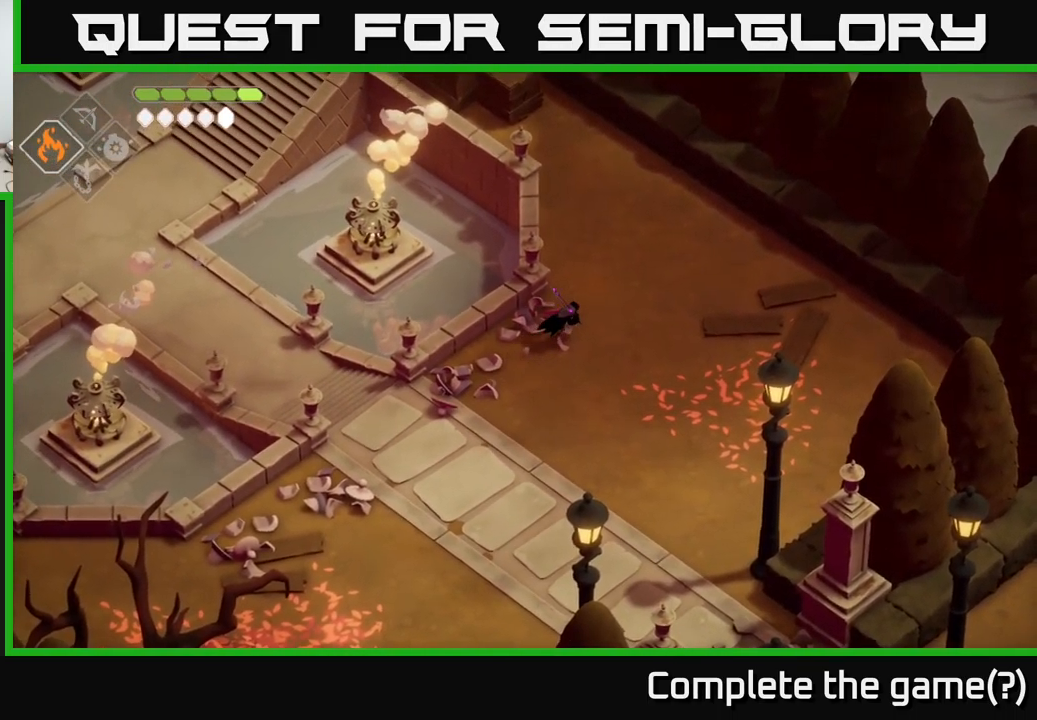
{"buttons": [], "left_stick": "up", "right_stick": "up-left", "events": [[17, "left_stick", "up"], [50, "A", "up"], [300, "right_stick", "up-left"]]}
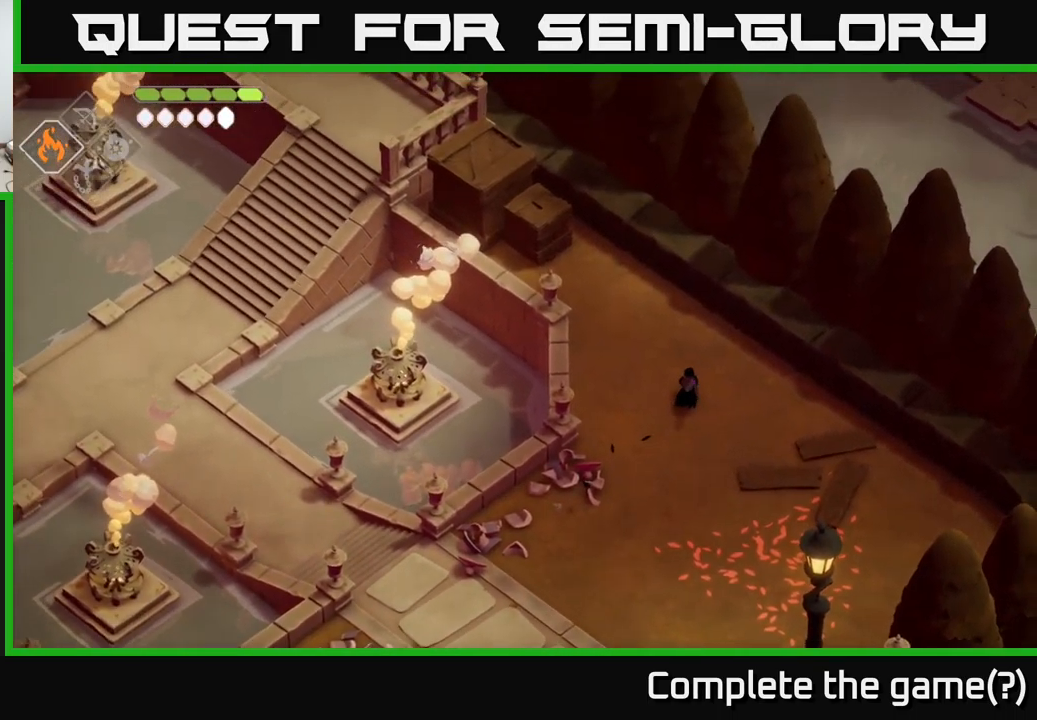
{"buttons": [], "left_stick": "up-left", "right_stick": "center", "events": [[17, "right_stick", "center"], [184, "left_stick", "up-left"]]}
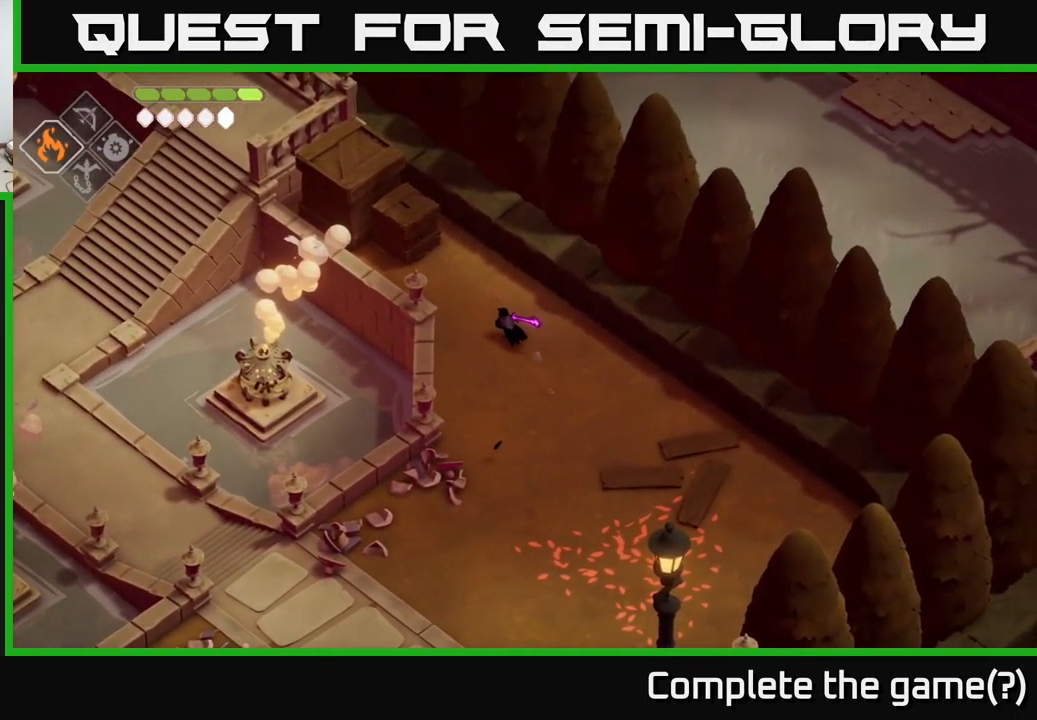
{"buttons": ["X"], "left_stick": "up-left", "right_stick": "center", "events": [[484, "X", "down"]]}
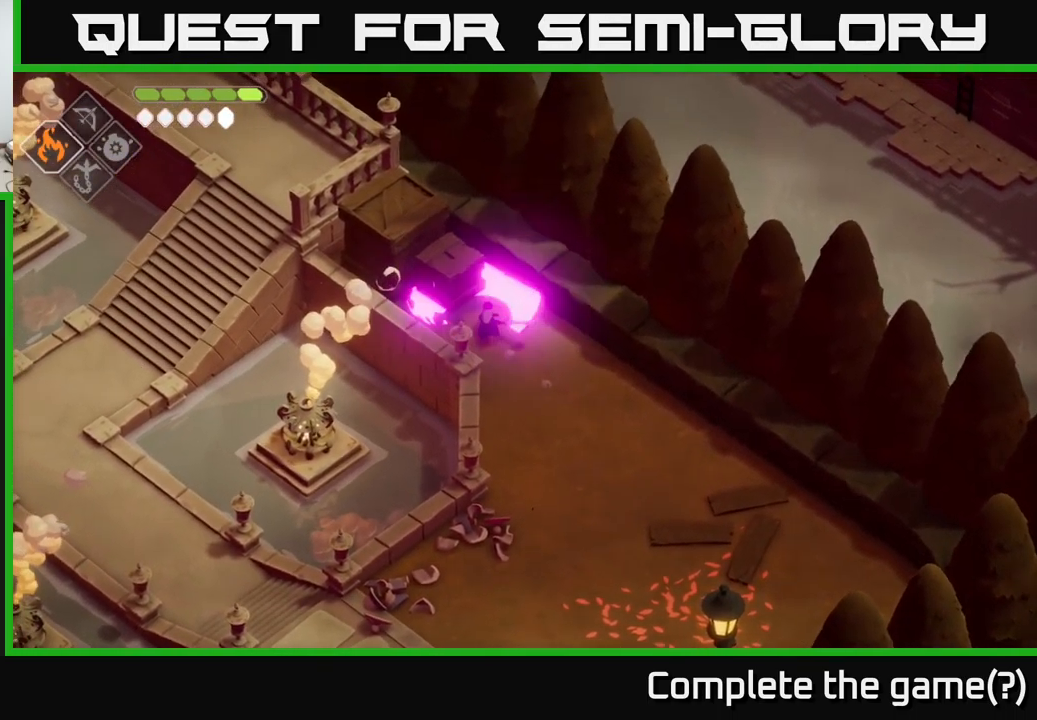
{"buttons": ["X"], "left_stick": "center", "right_stick": "center", "events": [[100, "left_stick", "center"], [200, "X", "up"], [434, "X", "down"]]}
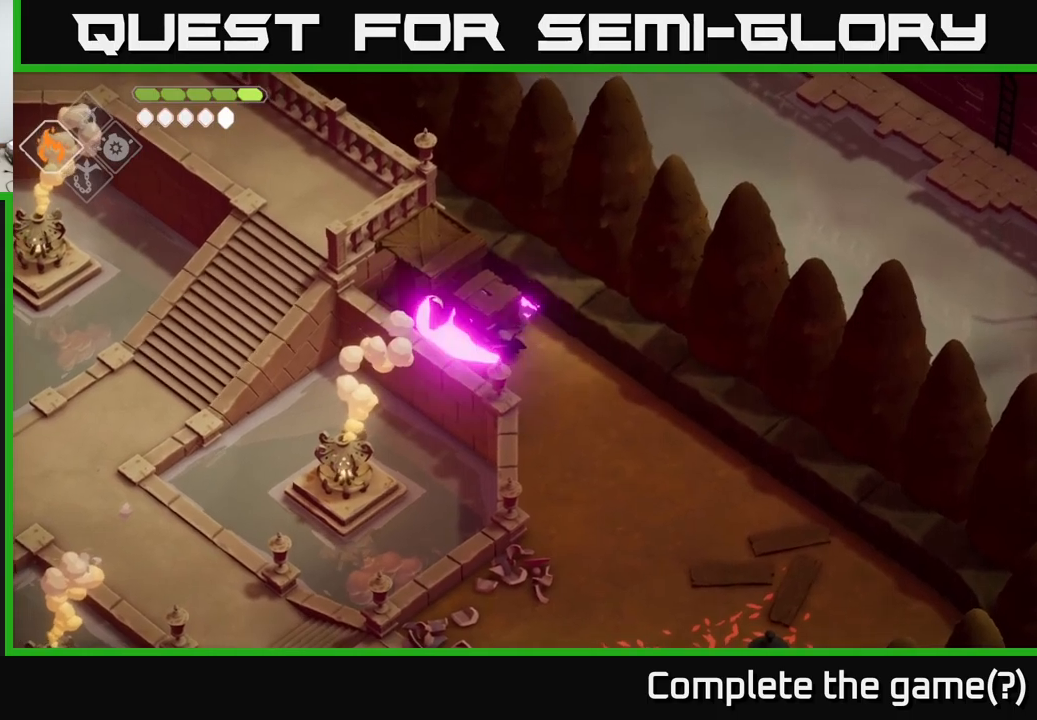
{"buttons": [], "left_stick": "up", "right_stick": "center", "events": [[183, "X", "up"], [450, "left_stick", "up"]]}
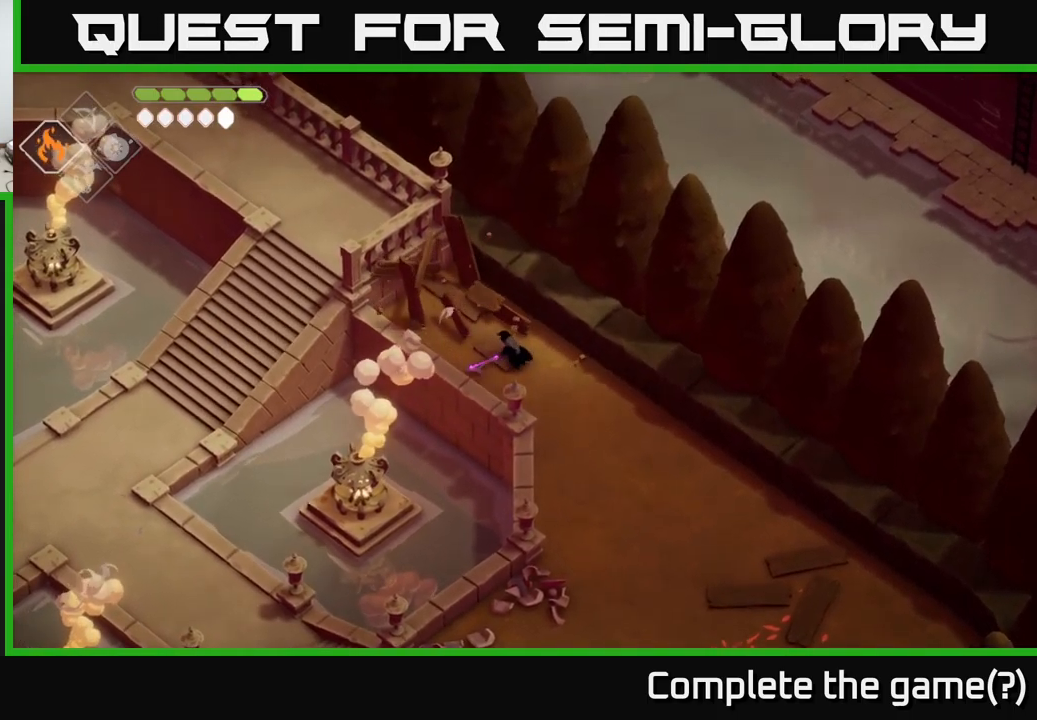
{"buttons": [], "left_stick": "down-right", "right_stick": "center", "events": [[233, "left_stick", "left"], [300, "left_stick", "down-right"]]}
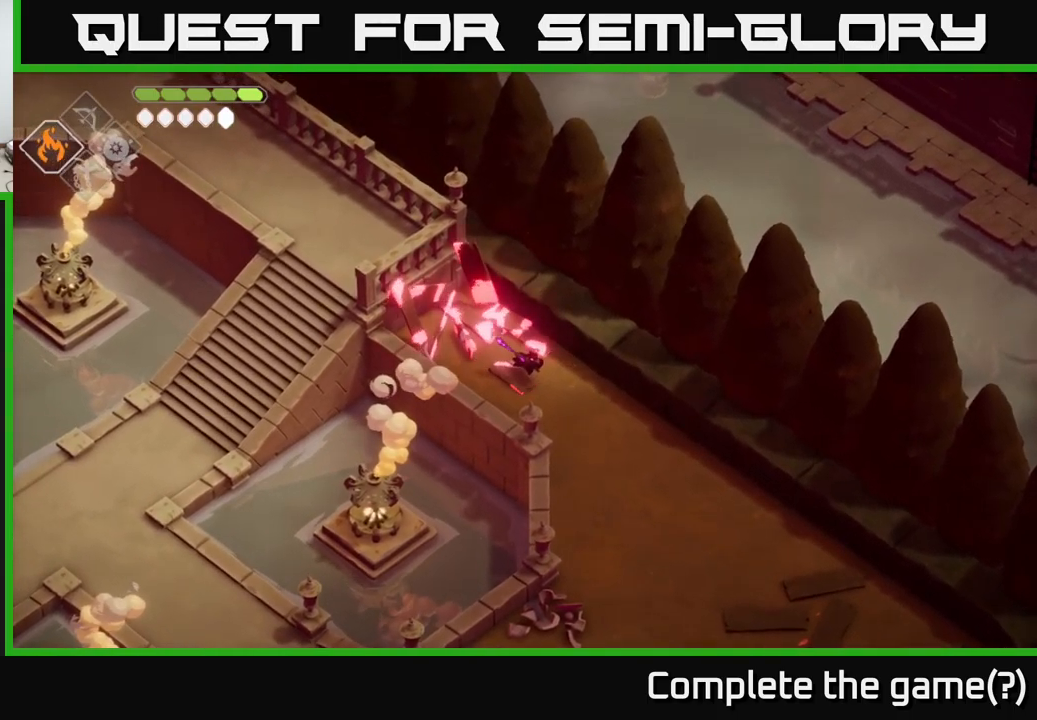
{"buttons": [], "left_stick": "down", "right_stick": "down-left", "events": [[150, "left_stick", "down"], [167, "A", "down"], [283, "A", "up"], [467, "right_stick", "down-left"]]}
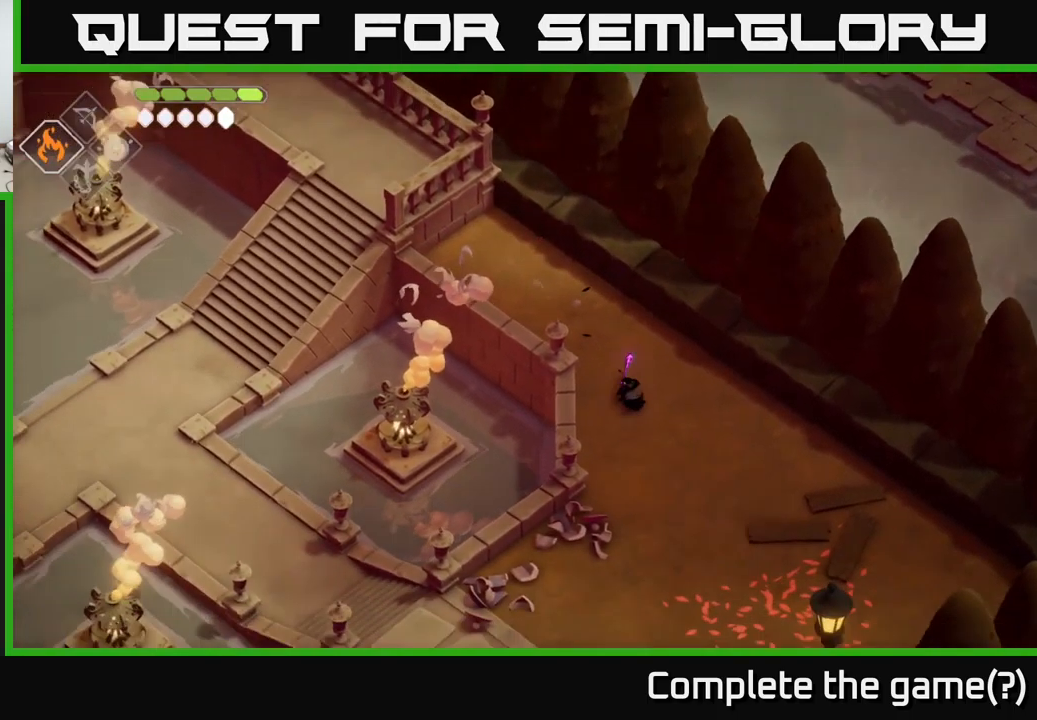
{"buttons": [], "left_stick": "down-left", "right_stick": "down-left", "events": [[433, "left_stick", "down-left"]]}
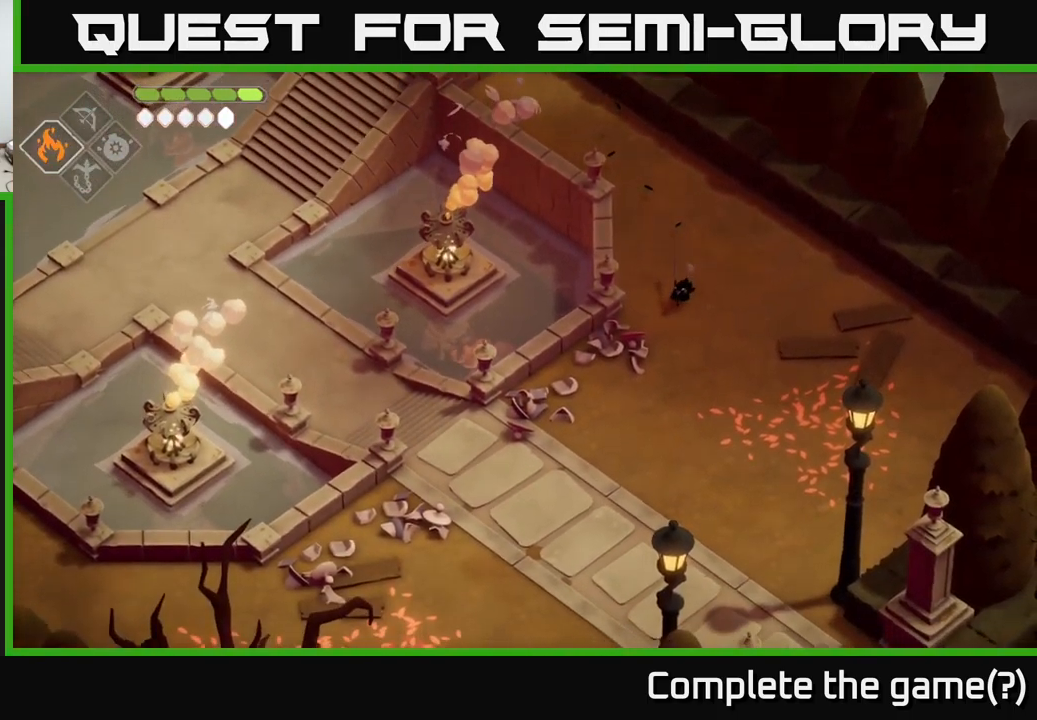
{"buttons": [], "left_stick": "down-left", "right_stick": "down-left", "events": []}
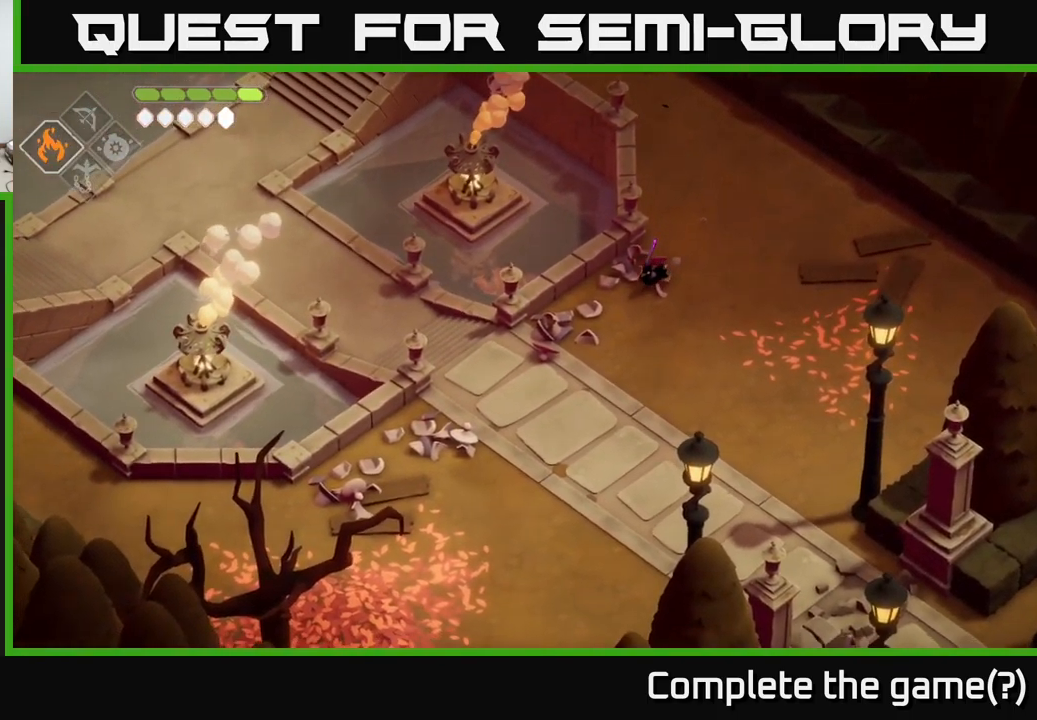
{"buttons": [], "left_stick": "down-left", "right_stick": "down-left", "events": []}
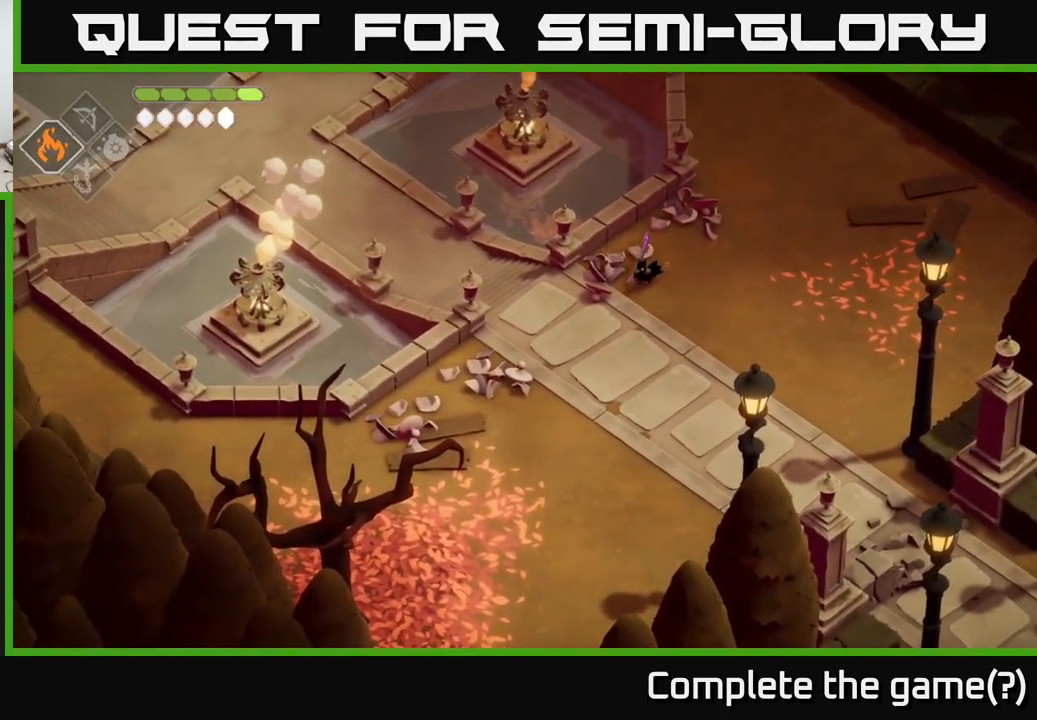
{"buttons": [], "left_stick": "down-left", "right_stick": "down-left", "events": []}
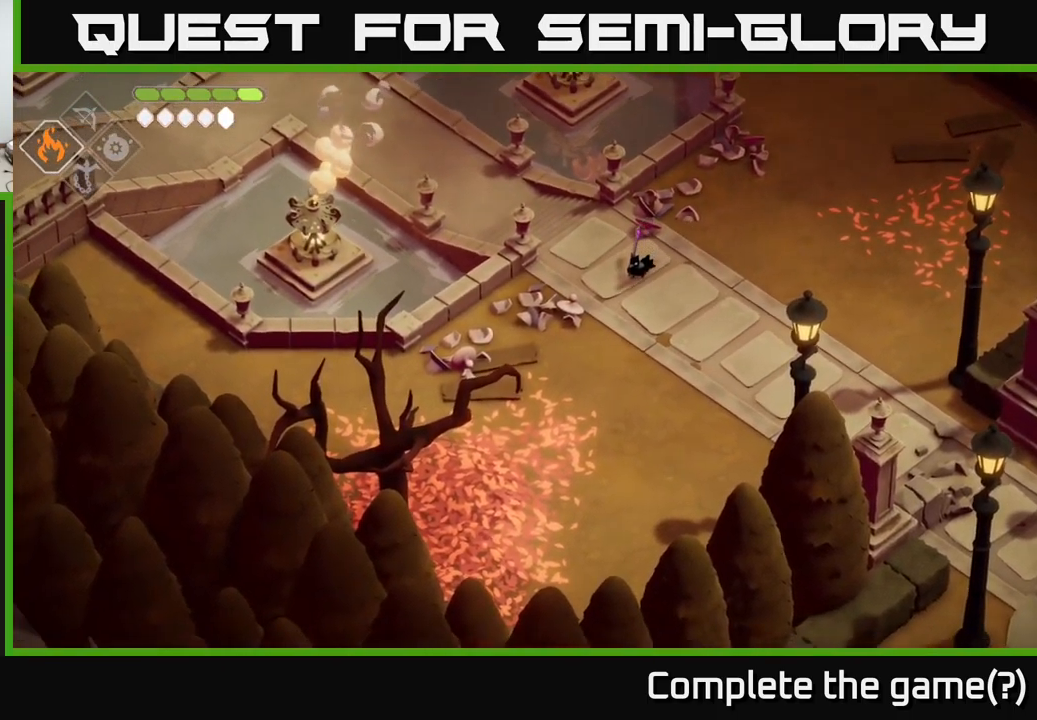
{"buttons": ["A"], "left_stick": "down-left", "right_stick": "center", "events": [[233, "right_stick", "center"], [400, "A", "down"]]}
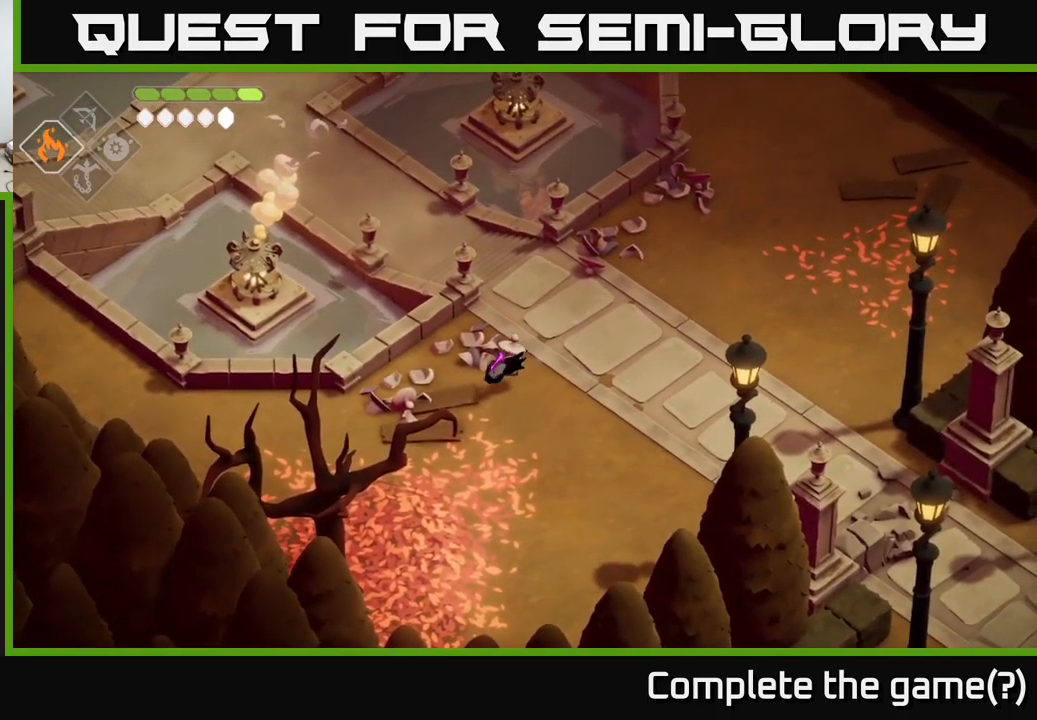
{"buttons": [], "left_stick": "down-left", "right_stick": "center", "events": [[17, "A", "up"]]}
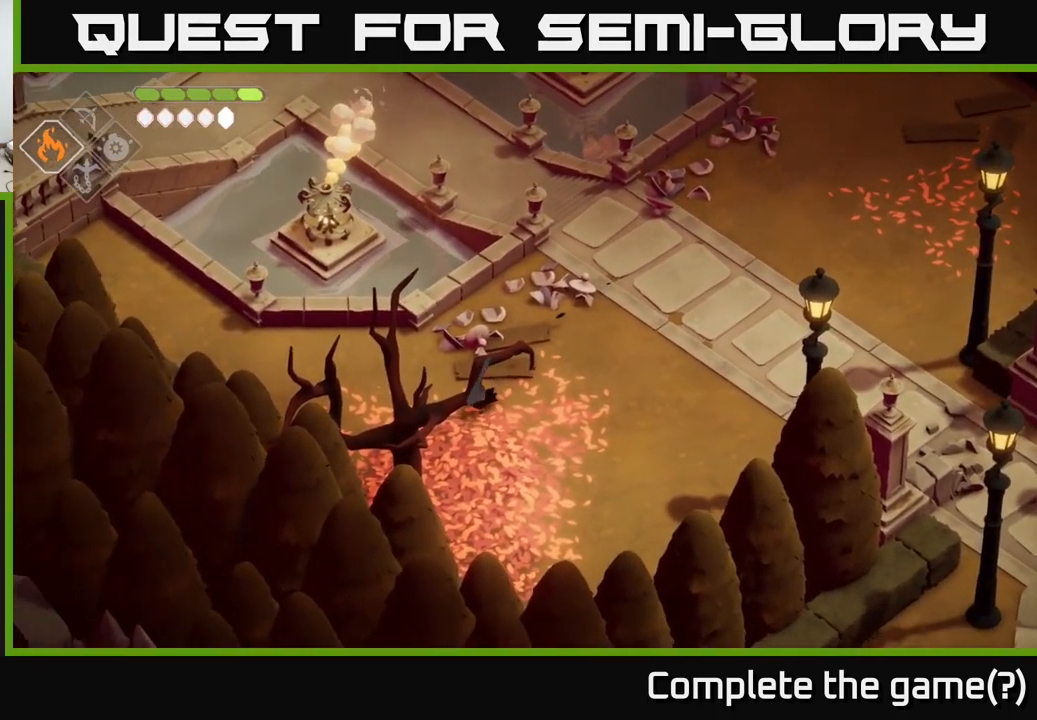
{"buttons": [], "left_stick": "down", "right_stick": "center", "events": [[333, "left_stick", "down"]]}
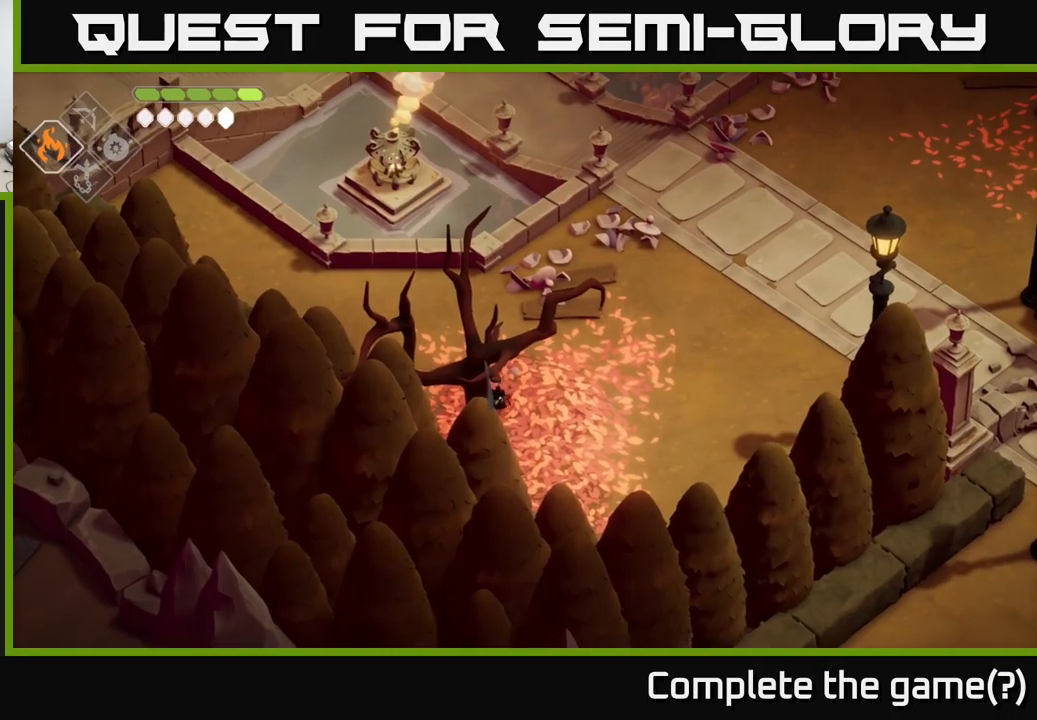
{"buttons": [], "left_stick": "up", "right_stick": "center", "events": [[33, "left_stick", "down-right"], [300, "left_stick", "up-right"], [367, "left_stick", "up"]]}
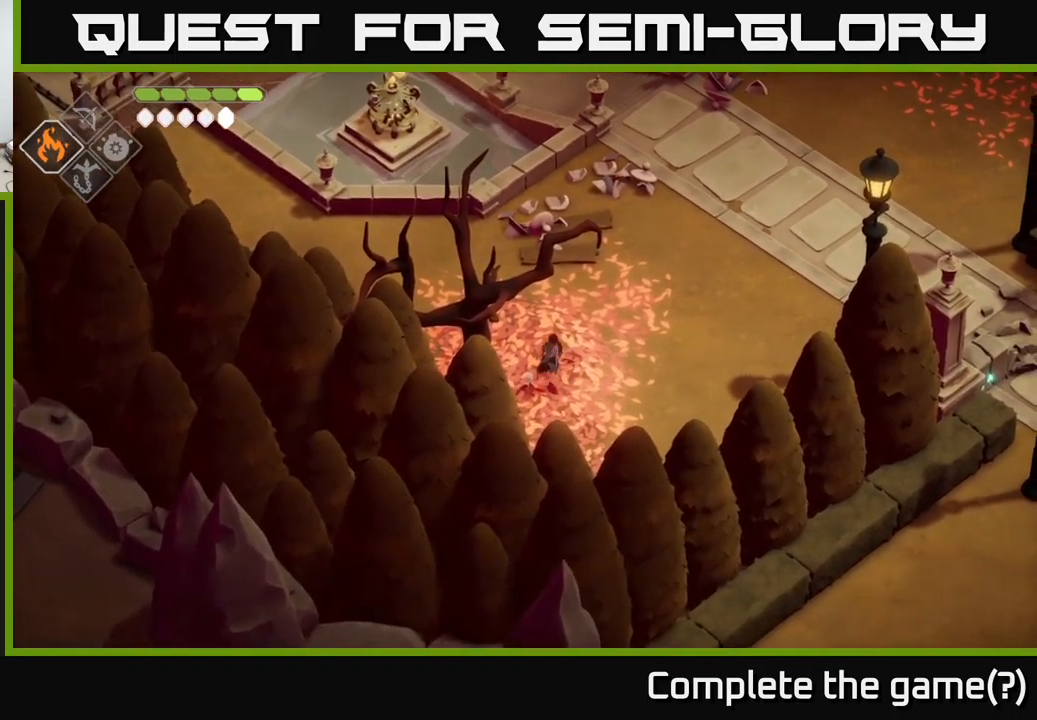
{"buttons": [], "left_stick": "up-right", "right_stick": "right", "events": [[83, "left_stick", "up-right"], [283, "right_stick", "up-right"], [433, "right_stick", "right"]]}
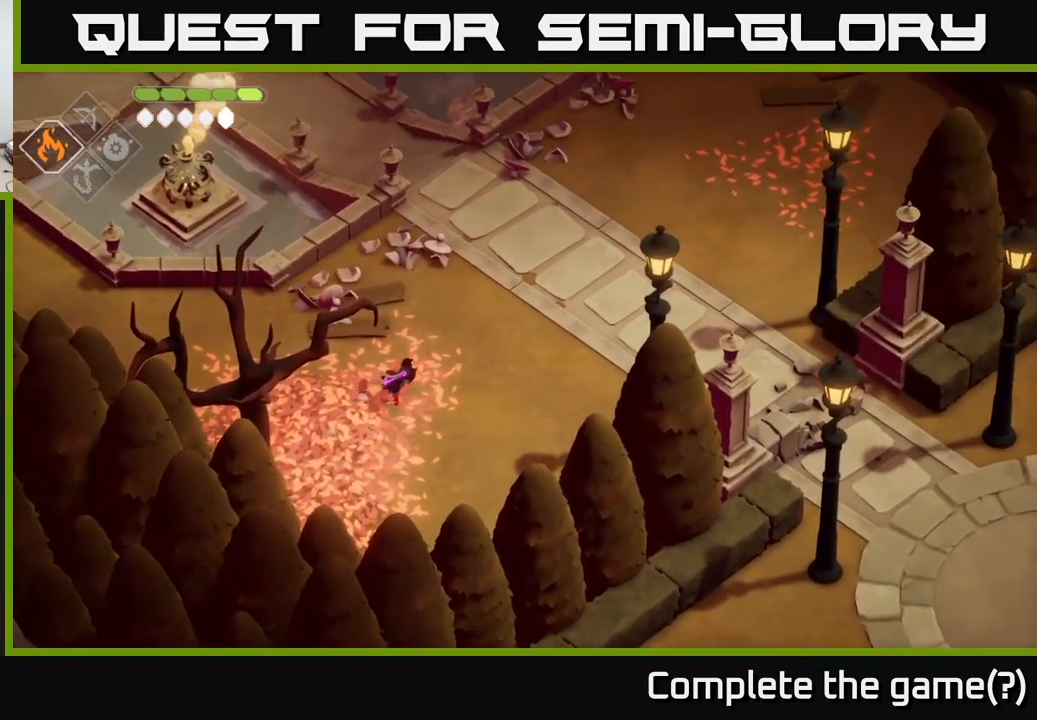
{"buttons": [], "left_stick": "up", "right_stick": "center", "events": [[267, "right_stick", "center"], [333, "left_stick", "up"], [333, "right_stick", "up-left"], [400, "right_stick", "center"]]}
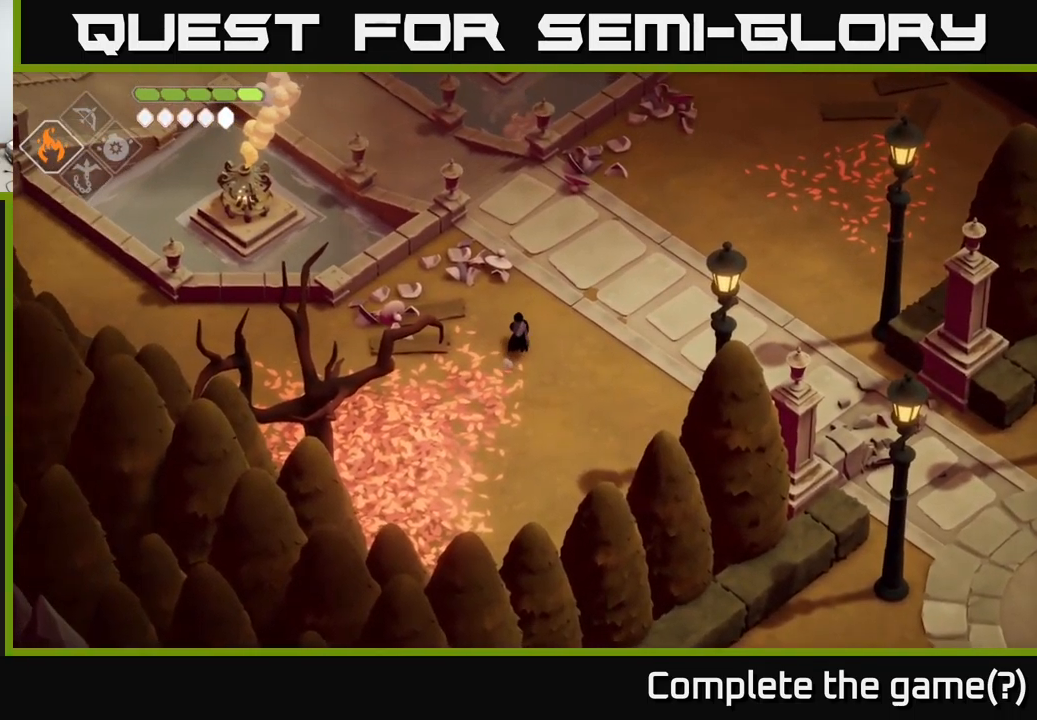
{"buttons": [], "left_stick": "up", "right_stick": "center", "events": [[183, "A", "down"], [383, "A", "up"]]}
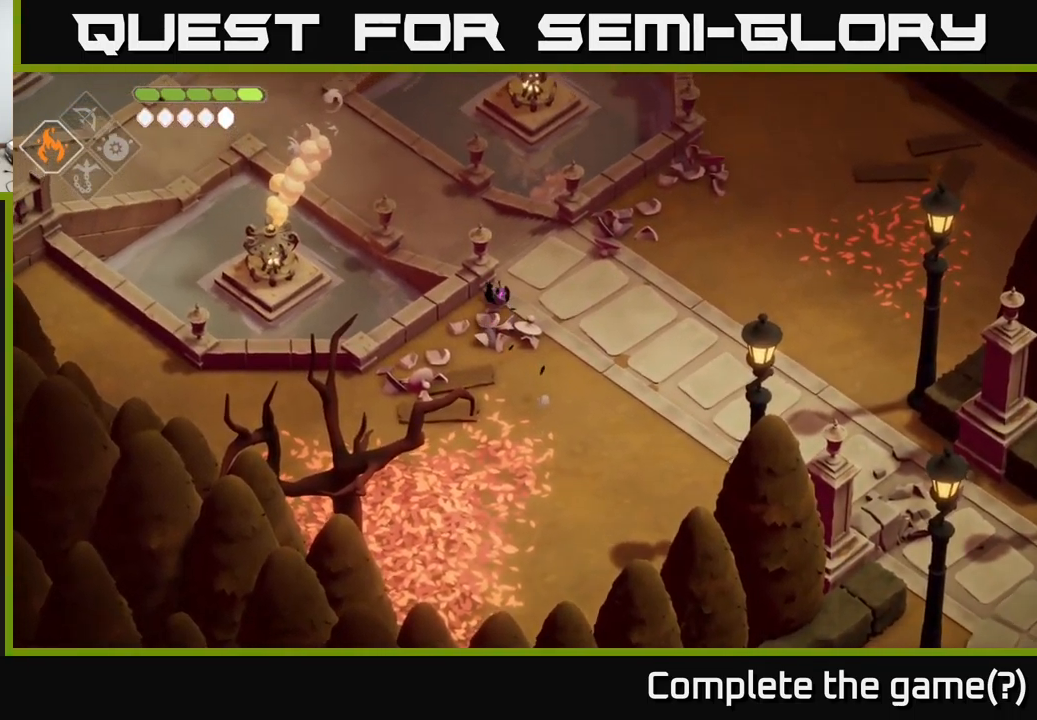
{"buttons": [], "left_stick": "up-left", "right_stick": "left", "events": [[217, "right_stick", "left"], [433, "left_stick", "up-left"]]}